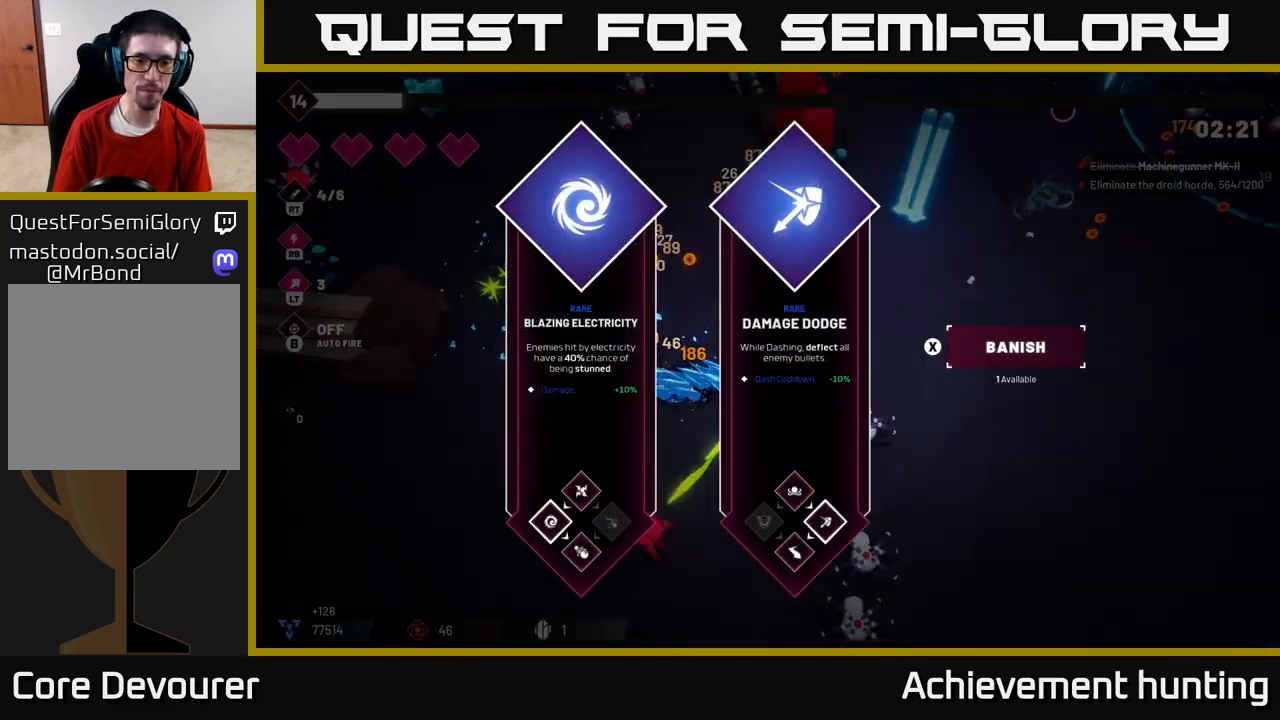
Gameplay with a controller (Xbox layout); each line is a JSON object with the inputs held at the frame after it. "events" lists button and stick changes between this image and that frame as [ms after this image, input, new state], when the widget could be followed in between.
{"buttons": [], "left_stick": "center", "right_stick": "center", "events": []}
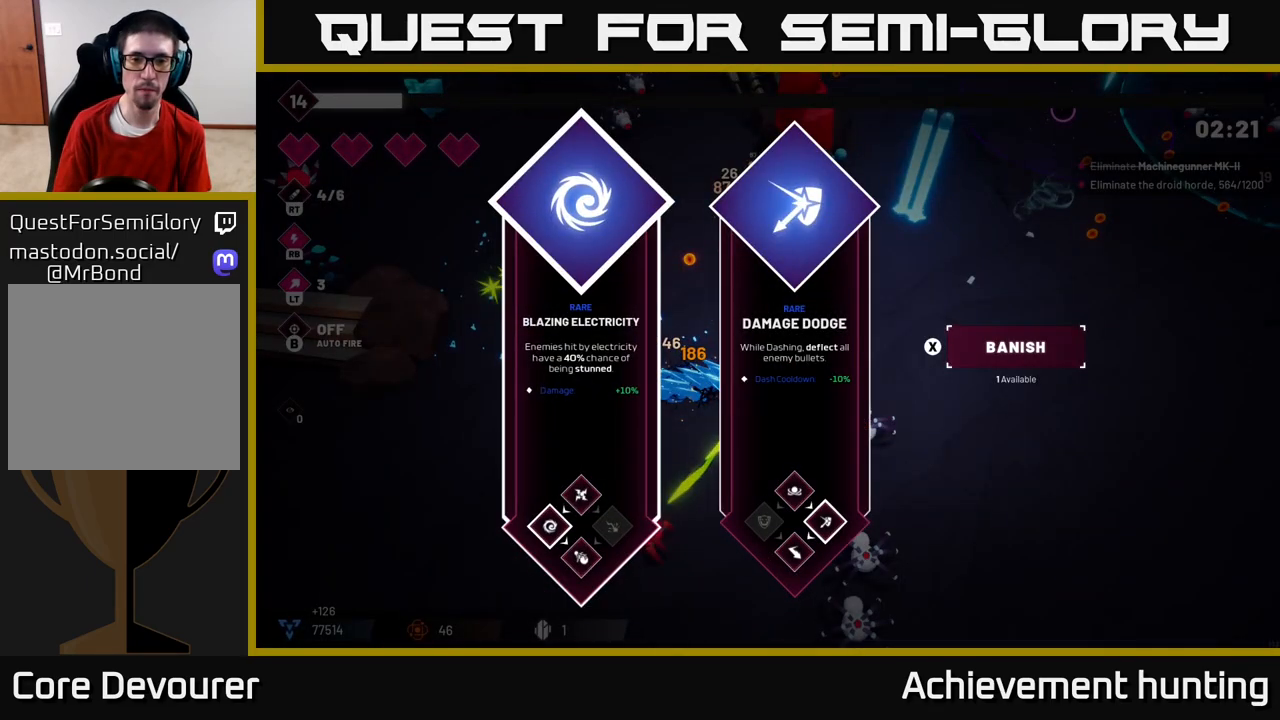
{"buttons": [], "left_stick": "left", "right_stick": "center", "events": [[83, "left_stick", "right"], [267, "left_stick", "center"], [500, "left_stick", "left"]]}
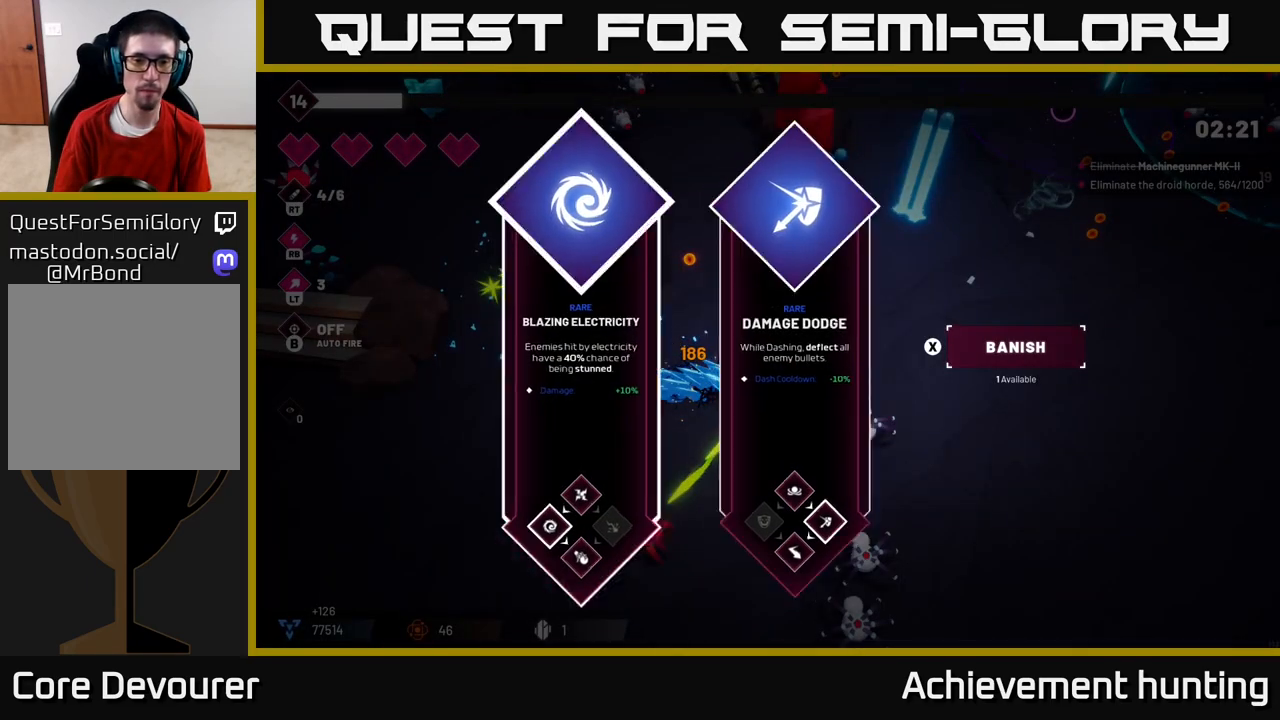
{"buttons": [], "left_stick": "left", "right_stick": "center", "events": [[167, "left_stick", "center"], [217, "left_stick", "right"], [383, "left_stick", "center"], [500, "left_stick", "left"]]}
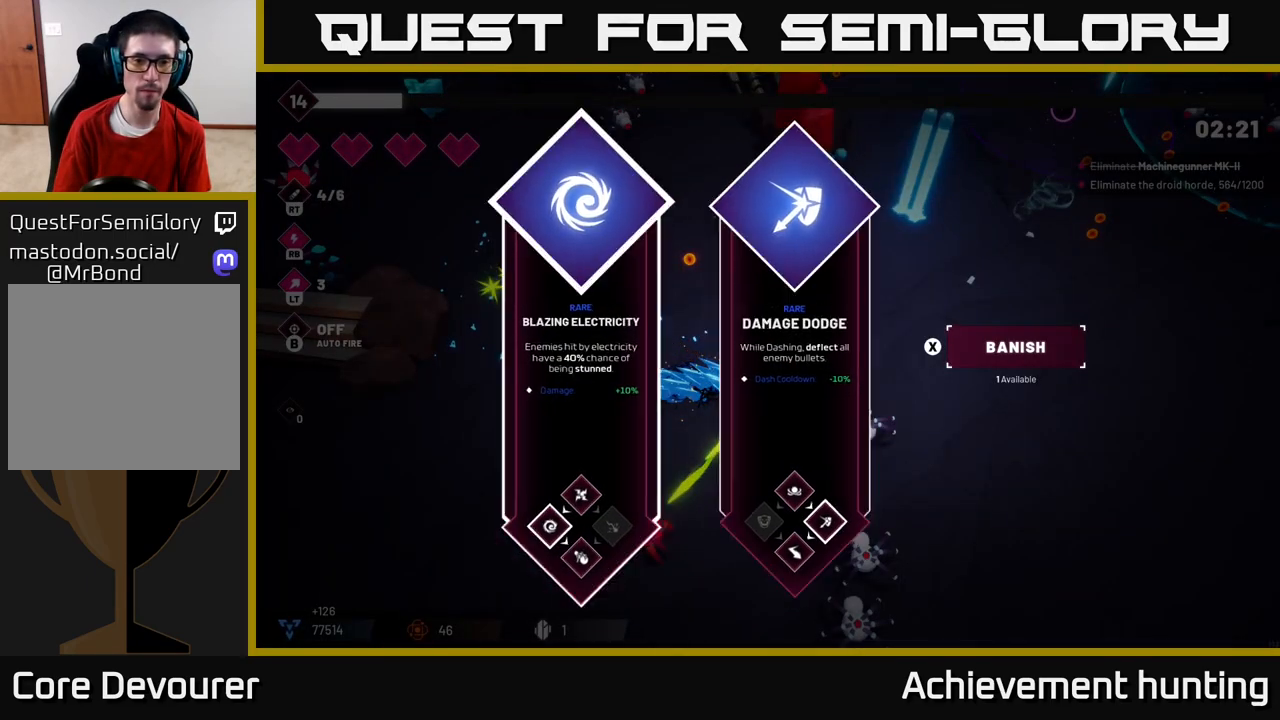
{"buttons": [], "left_stick": "up-left", "right_stick": "down", "events": [[150, "A", "down"], [233, "left_stick", "up-left"], [250, "A", "up"], [433, "right_stick", "down"]]}
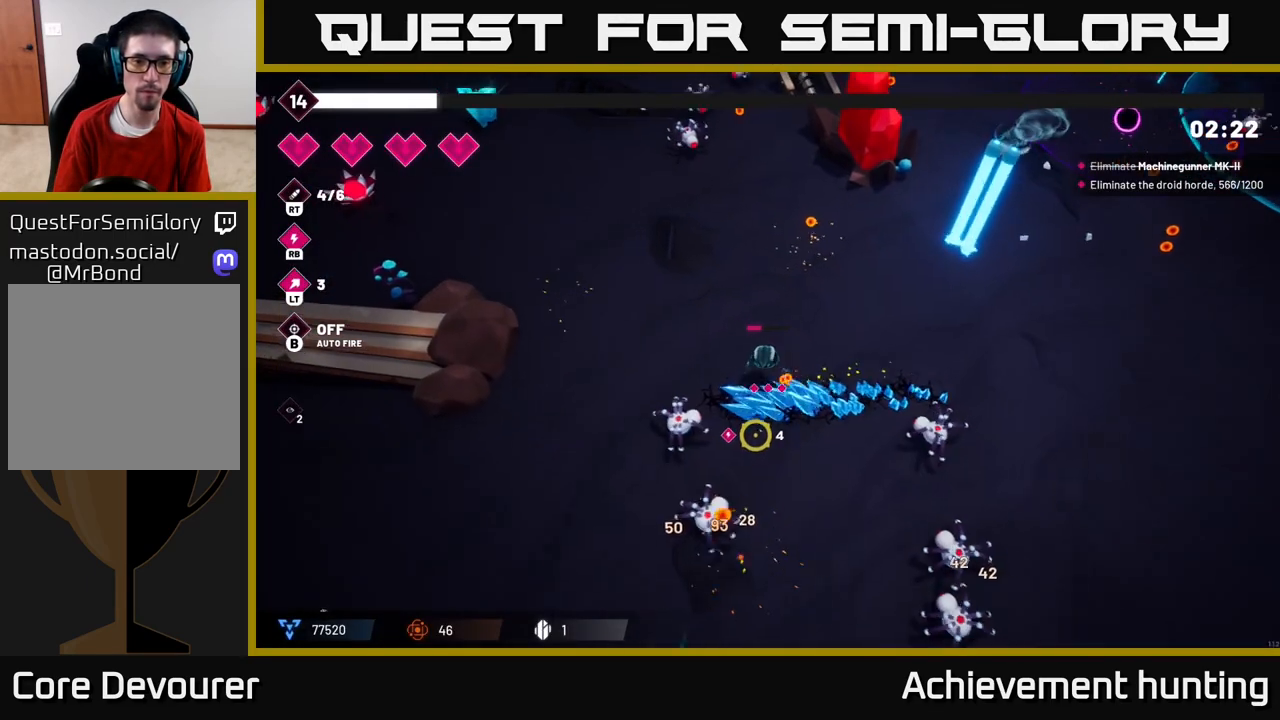
{"buttons": [], "left_stick": "down-left", "right_stick": "down-right", "events": [[150, "left_stick", "left"], [183, "R2", "down"], [283, "left_stick", "down-left"], [367, "R2", "up"], [417, "right_stick", "down-right"]]}
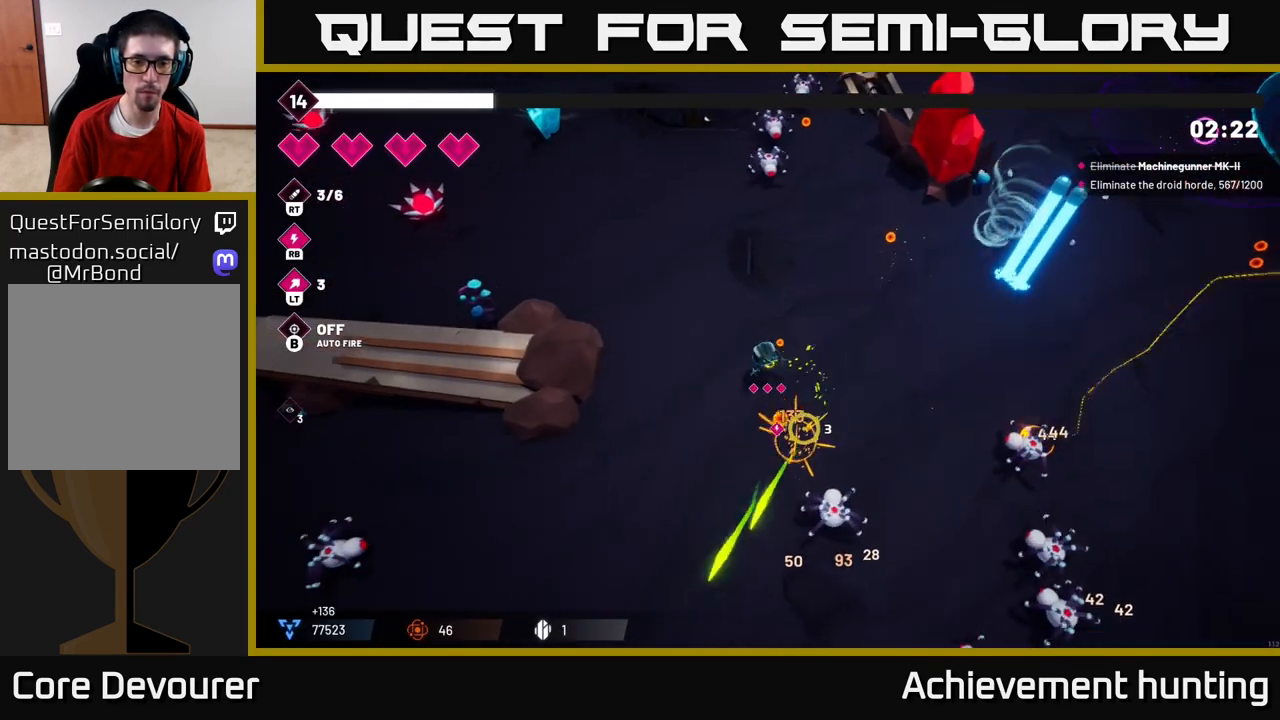
{"buttons": [], "left_stick": "down-right", "right_stick": "right", "events": [[50, "left_stick", "down"], [83, "R2", "down"], [250, "R2", "up"], [417, "left_stick", "down-right"], [500, "right_stick", "right"]]}
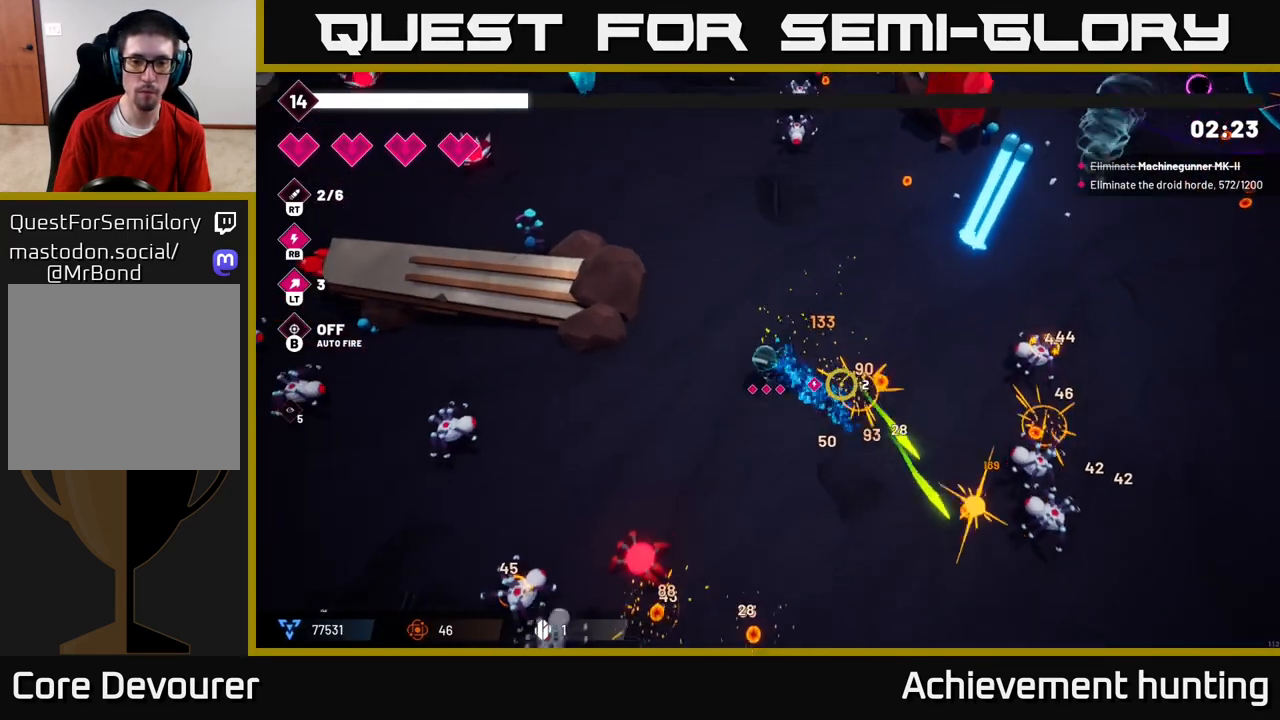
{"buttons": [], "left_stick": "down-right", "right_stick": "right", "events": [[33, "R2", "down"], [250, "R2", "up"]]}
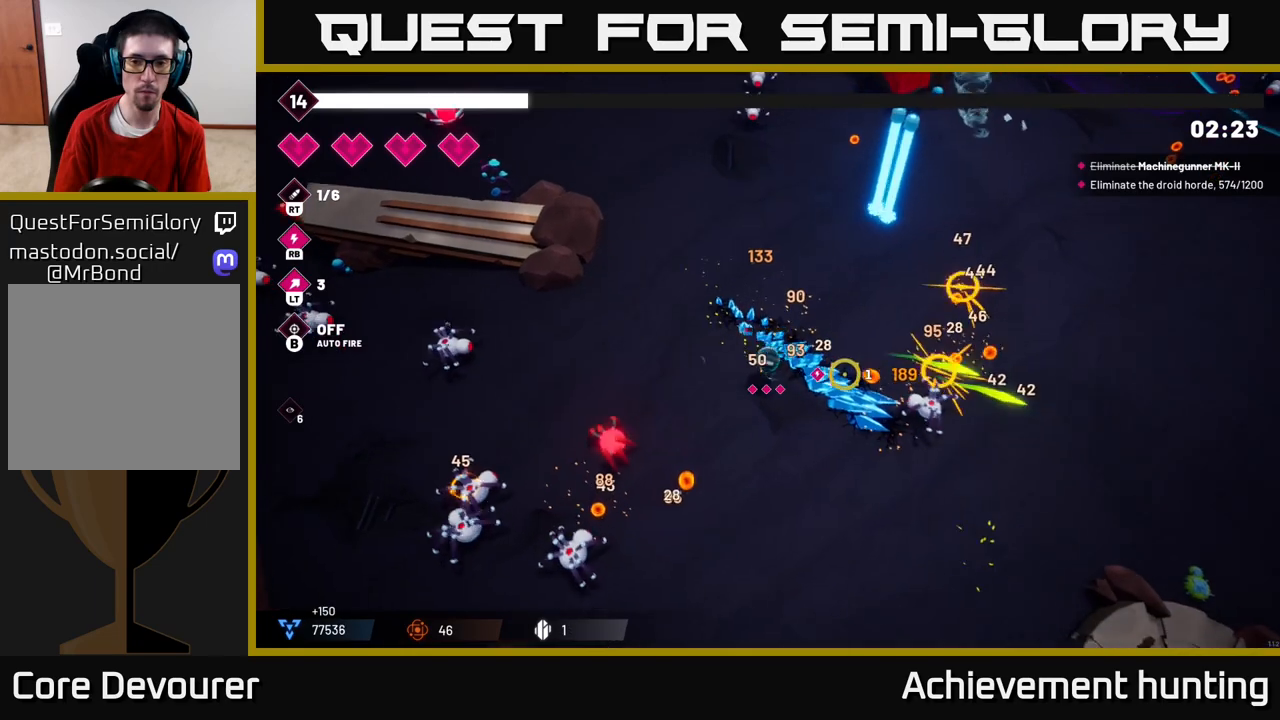
{"buttons": [], "left_stick": "down-right", "right_stick": "center", "events": [[167, "R2", "down"], [350, "R2", "up"], [483, "right_stick", "center"]]}
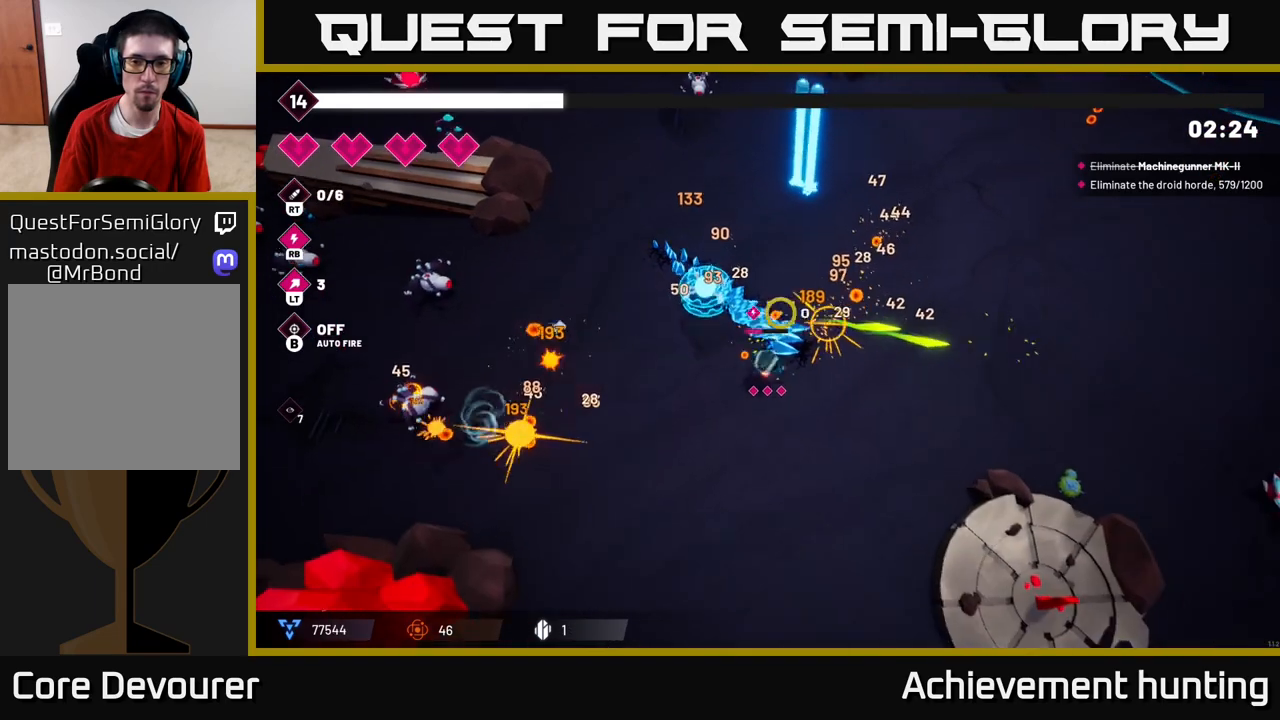
{"buttons": [], "left_stick": "down-left", "right_stick": "left", "events": [[33, "right_stick", "left"], [83, "left_stick", "down-left"], [167, "R2", "down"], [367, "R2", "up"]]}
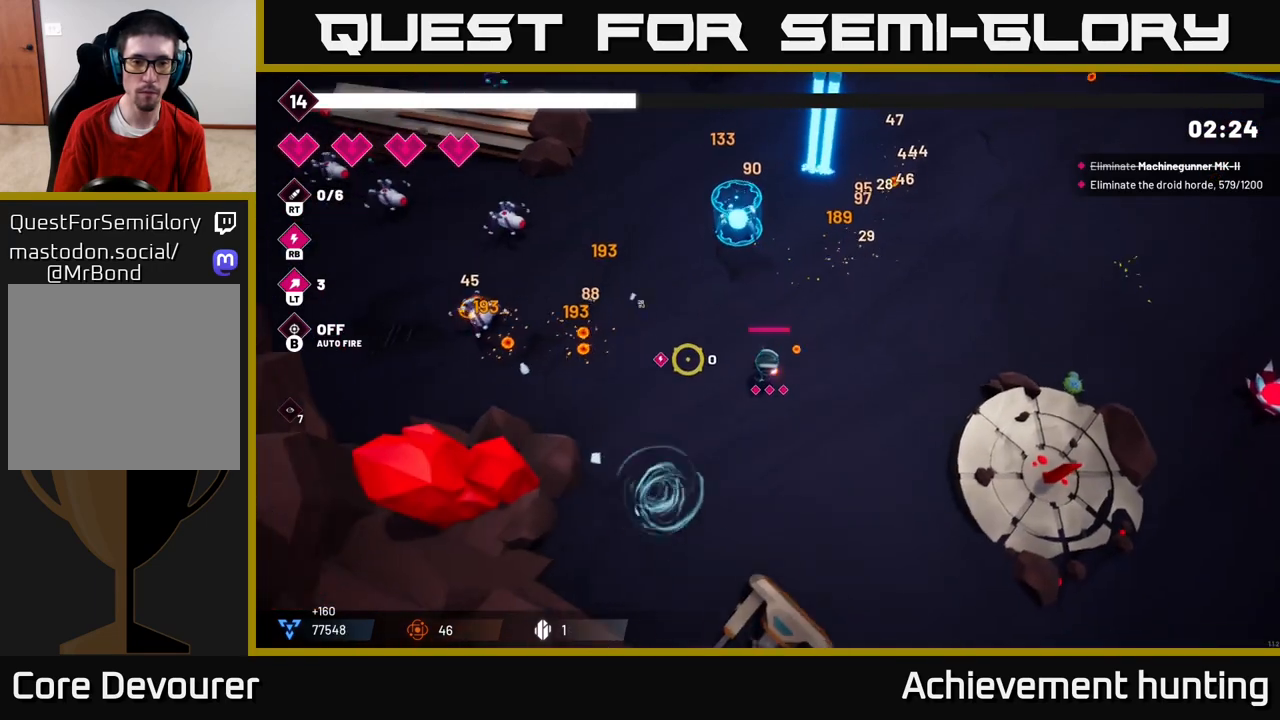
{"buttons": ["R2"], "left_stick": "up-left", "right_stick": "up-left", "events": [[117, "right_stick", "up-left"], [133, "left_stick", "left"], [267, "left_stick", "up-left"], [383, "R2", "down"]]}
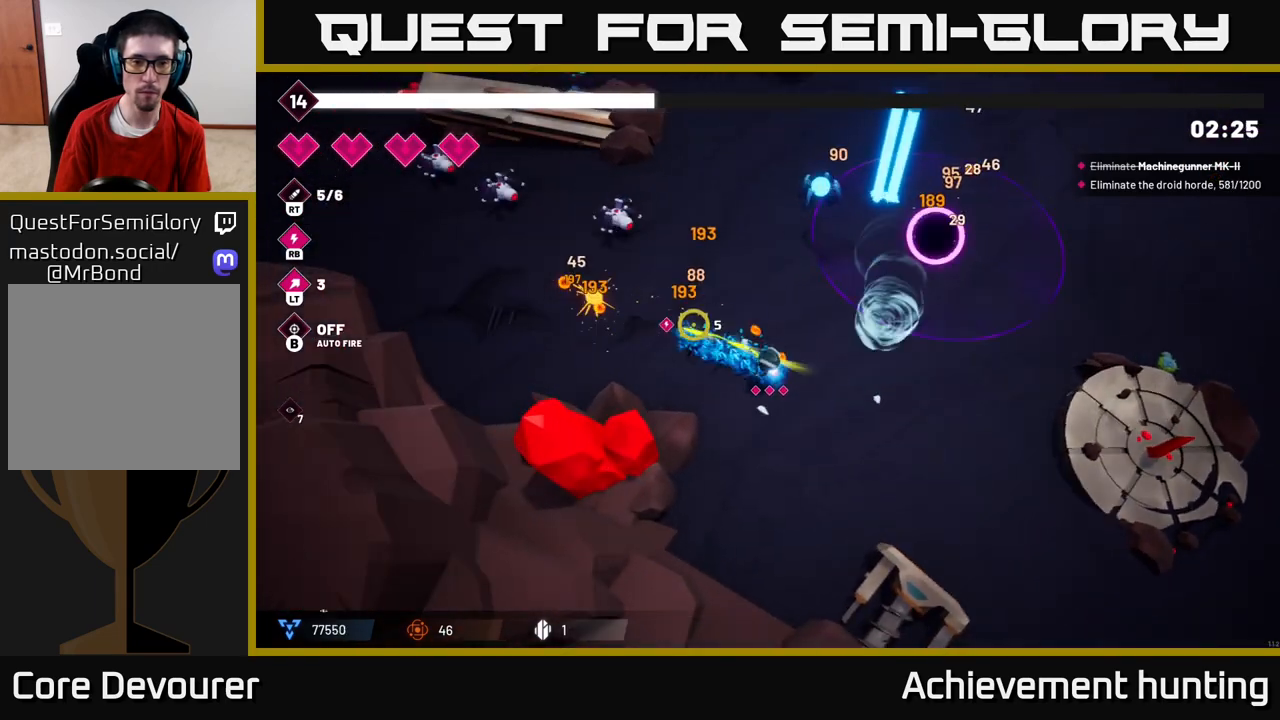
{"buttons": ["R2"], "left_stick": "up", "right_stick": "up-left", "events": [[167, "left_stick", "up"]]}
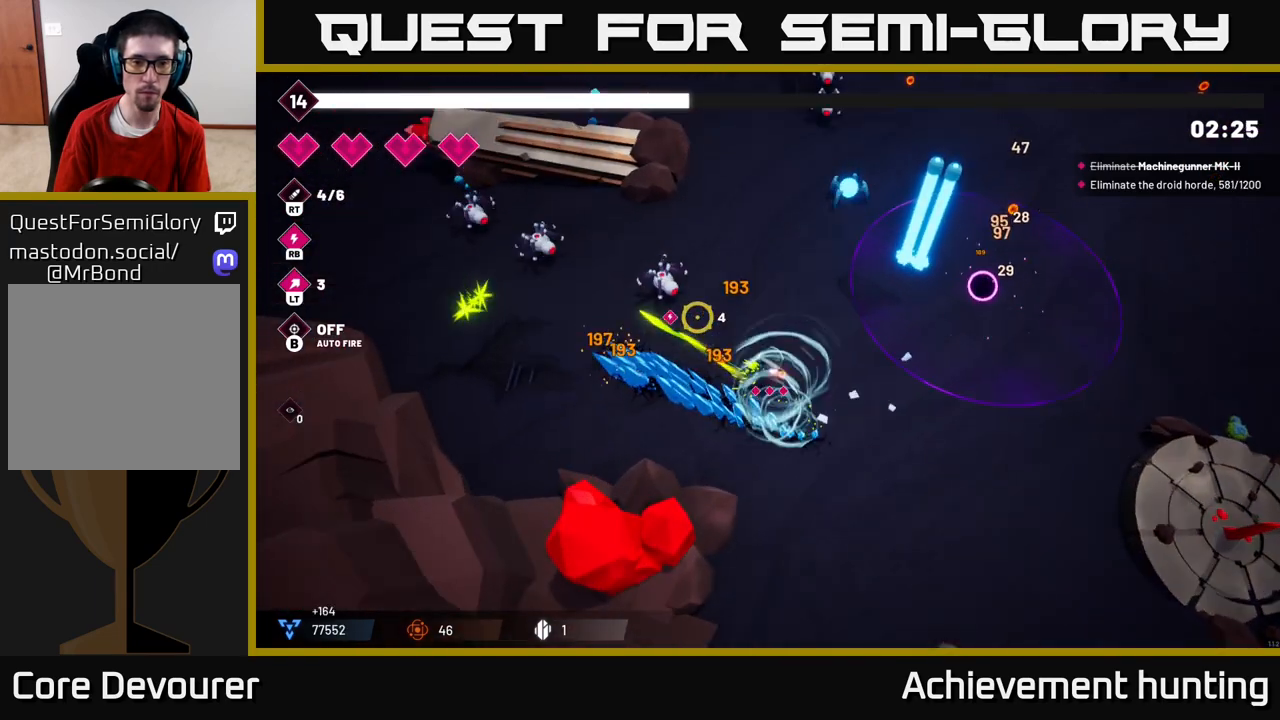
{"buttons": ["R2"], "left_stick": "up-left", "right_stick": "left", "events": [[267, "left_stick", "up-left"], [350, "right_stick", "left"]]}
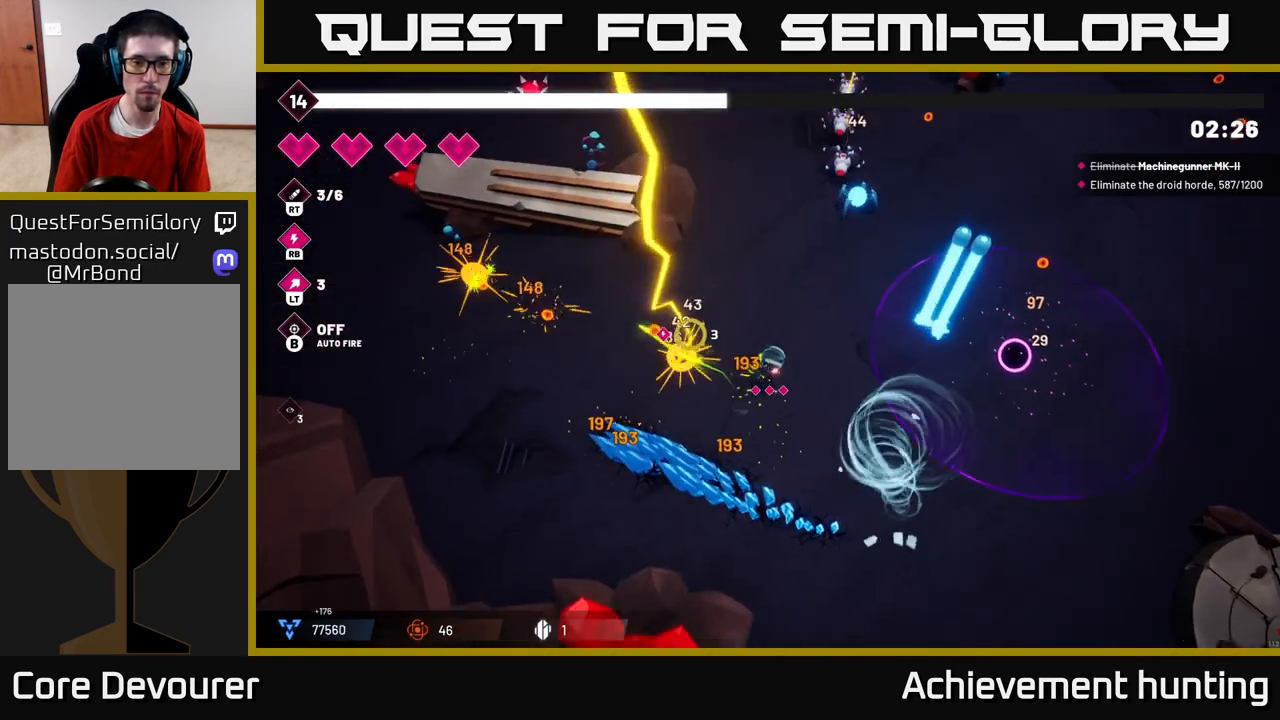
{"buttons": ["R2"], "left_stick": "up", "right_stick": "up-right", "events": [[100, "R2", "up"], [183, "left_stick", "up-right"], [300, "right_stick", "up"], [350, "left_stick", "up"], [467, "R2", "down"], [500, "right_stick", "up-right"]]}
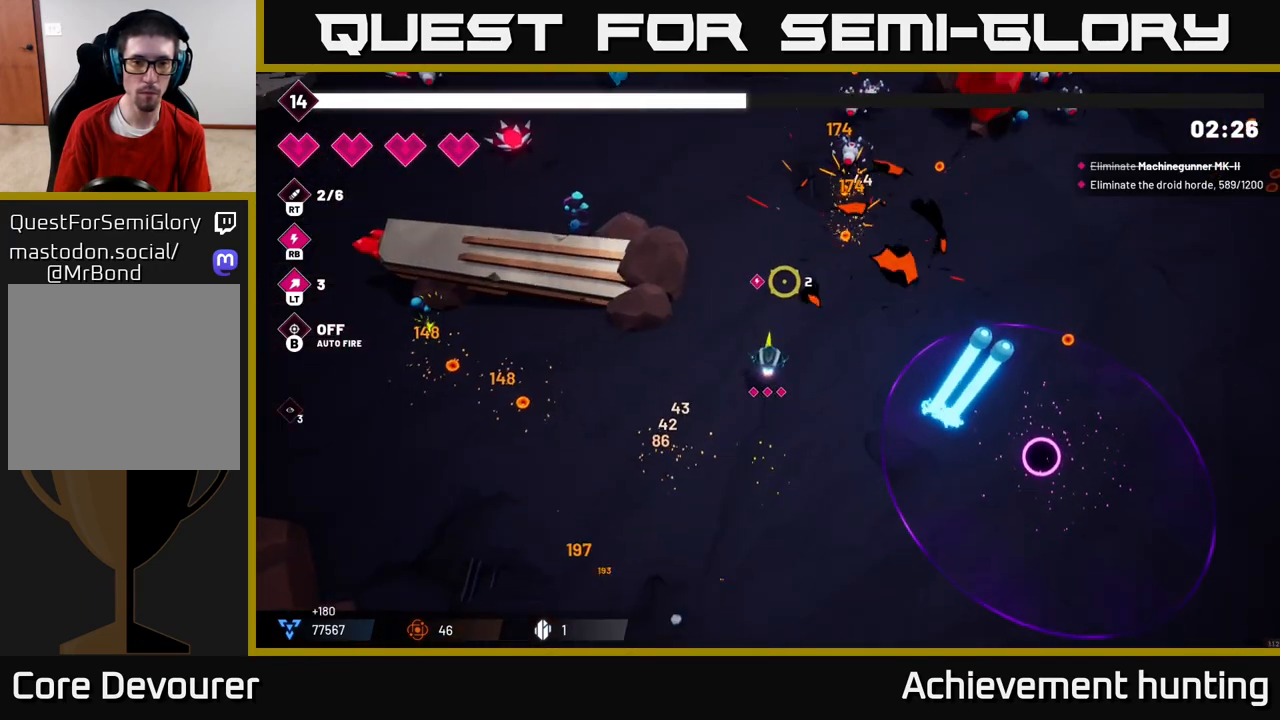
{"buttons": ["R2"], "left_stick": "up-right", "right_stick": "up-right", "events": [[50, "left_stick", "up-right"], [217, "R2", "up"], [383, "R2", "down"]]}
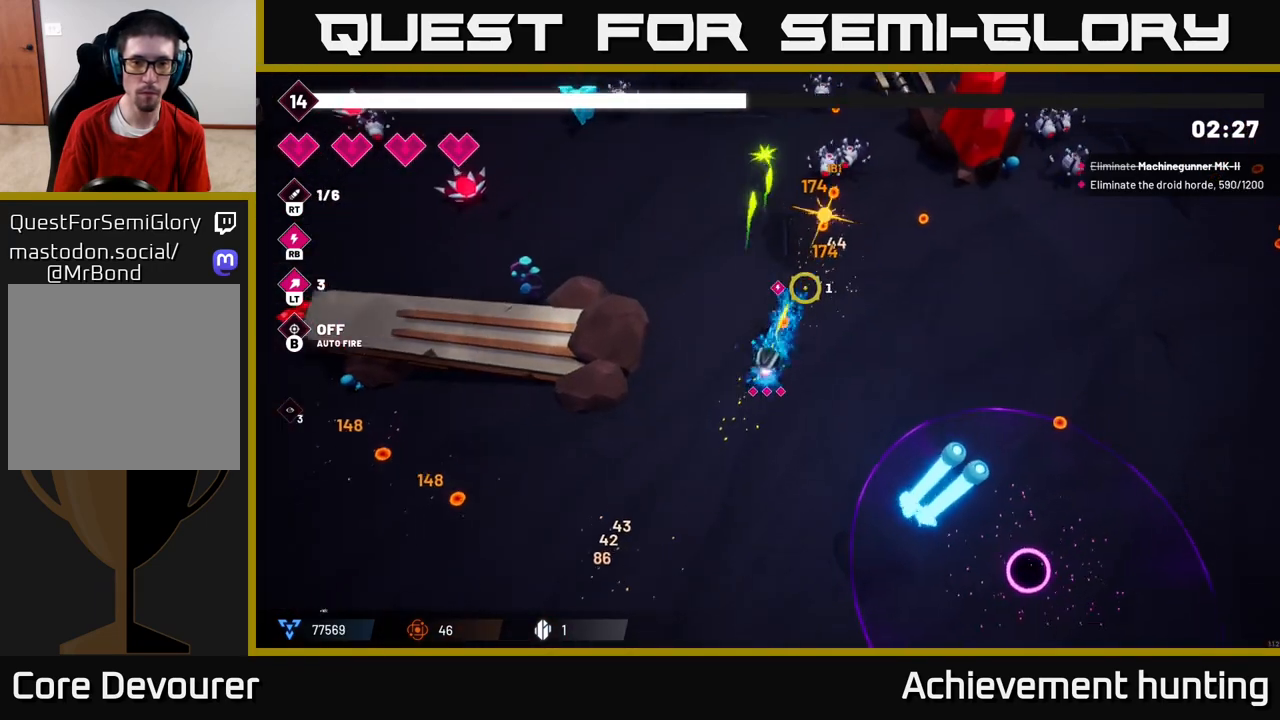
{"buttons": ["R2"], "left_stick": "up-right", "right_stick": "up", "events": [[117, "R2", "up"], [167, "left_stick", "right"], [317, "right_stick", "up"], [383, "R2", "down"], [433, "left_stick", "up-right"]]}
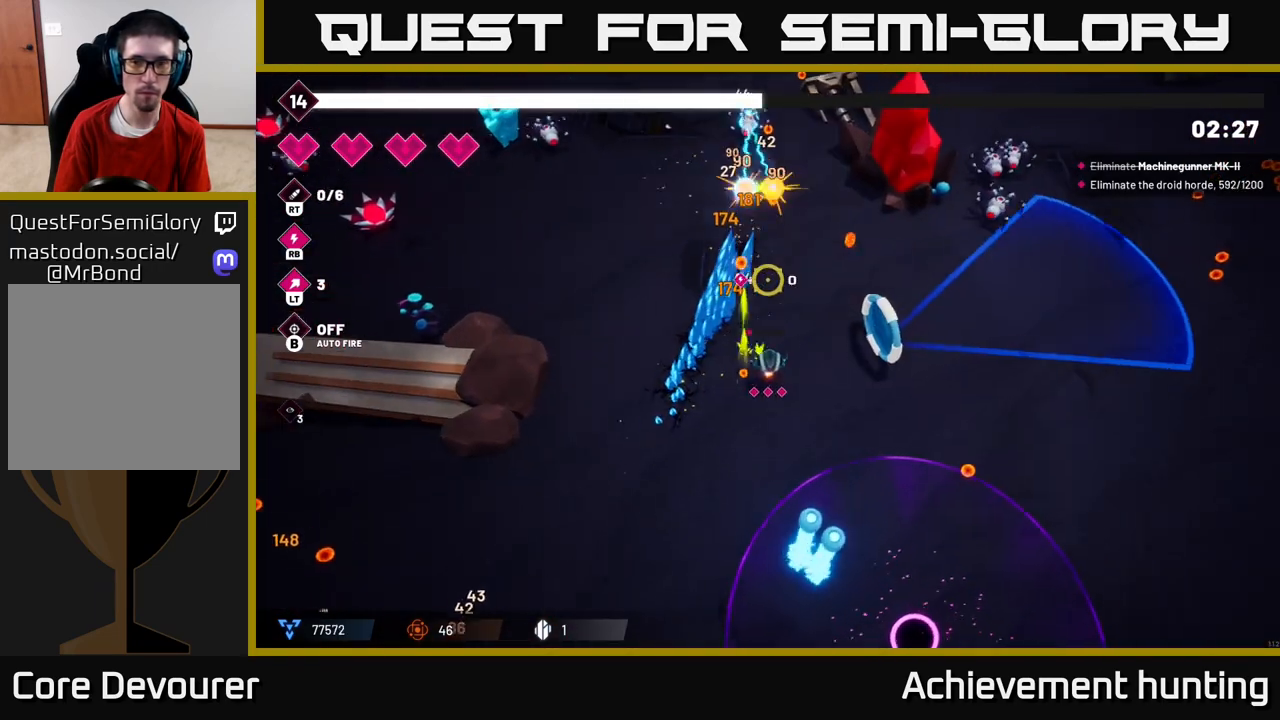
{"buttons": [], "left_stick": "up-right", "right_stick": "up-right", "events": [[100, "R2", "up"], [317, "right_stick", "up-right"]]}
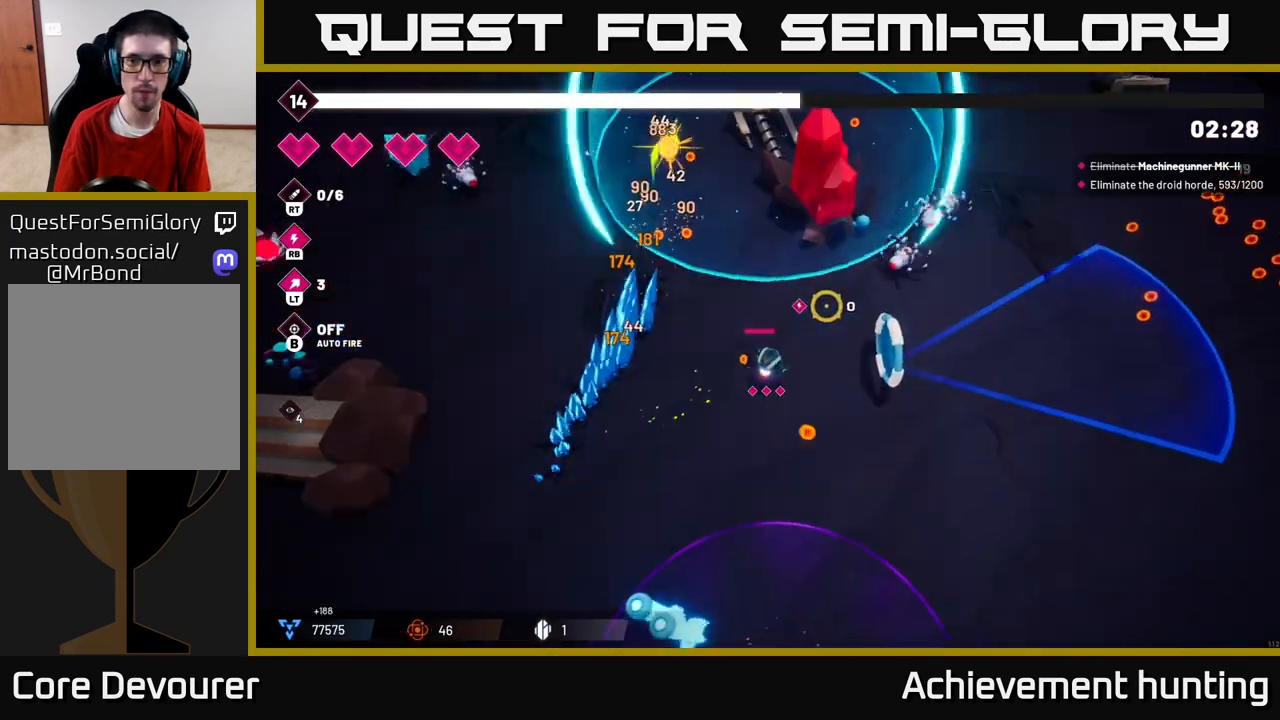
{"buttons": ["R2"], "left_stick": "up-right", "right_stick": "up-right", "events": [[67, "R2", "down"], [250, "R2", "up"], [433, "R2", "down"]]}
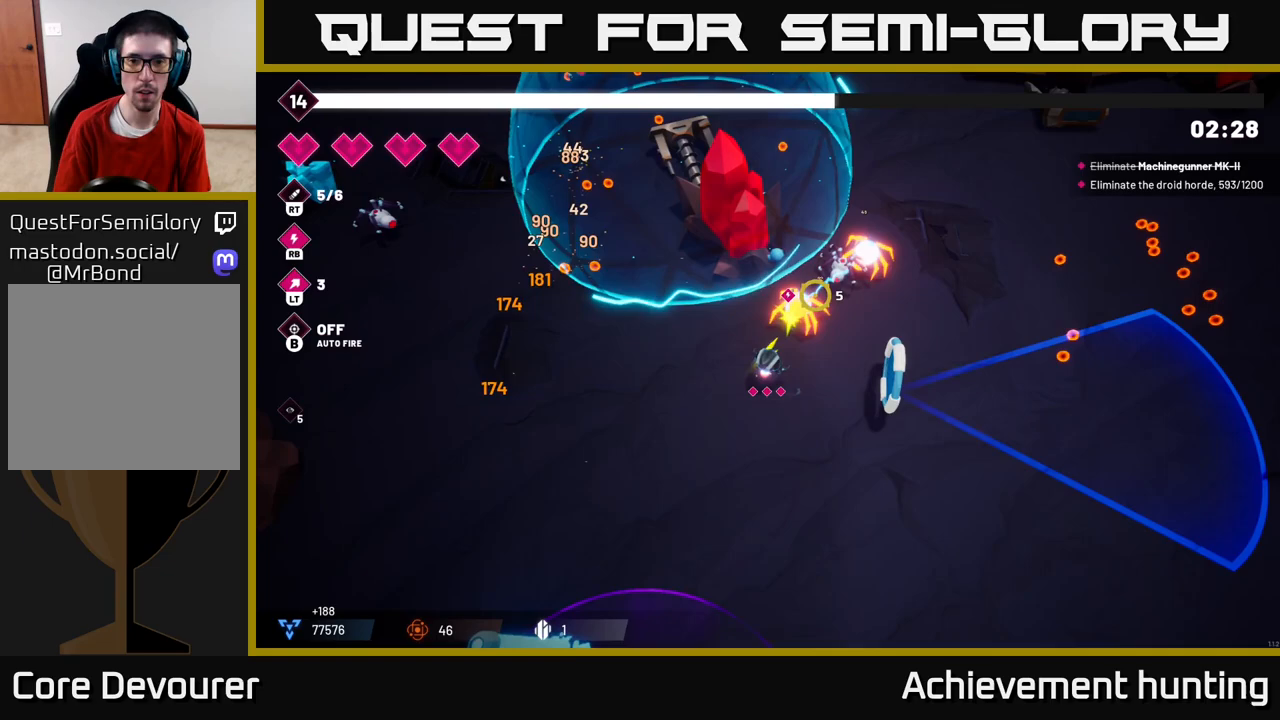
{"buttons": [], "left_stick": "up-right", "right_stick": "up-right", "events": [[167, "R2", "up"]]}
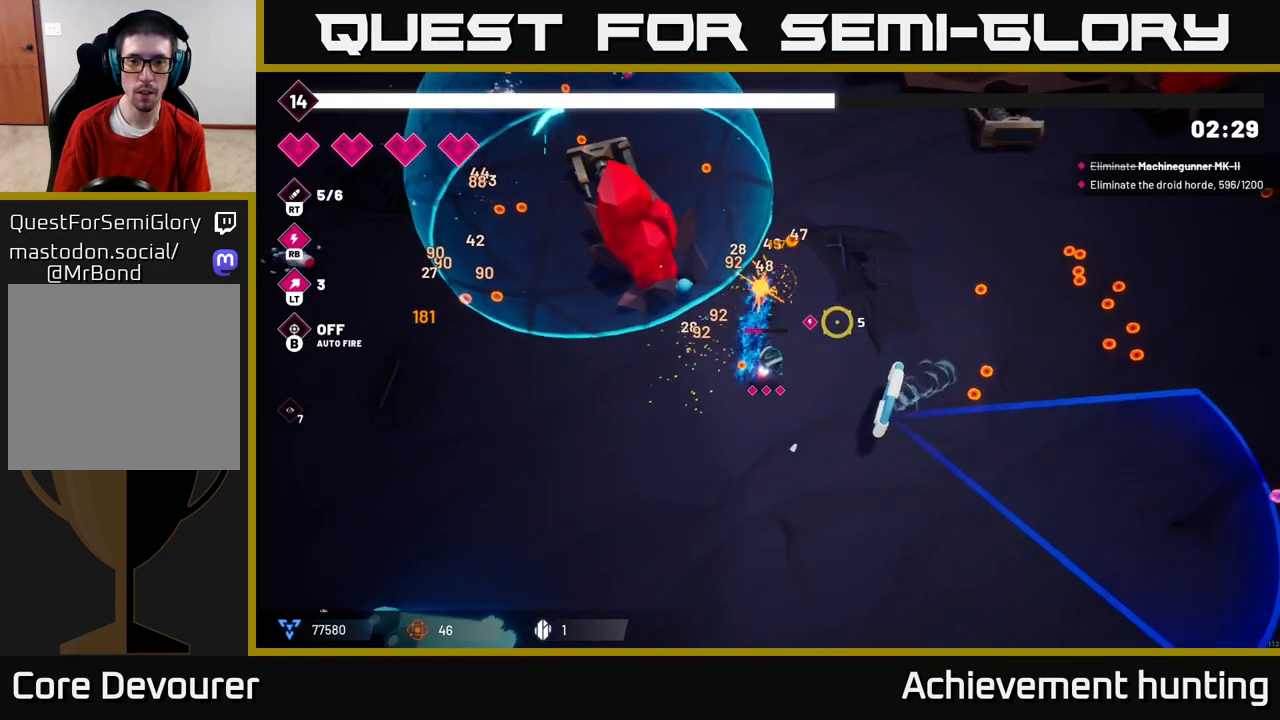
{"buttons": [], "left_stick": "right", "right_stick": "right", "events": [[217, "left_stick", "right"], [350, "right_stick", "right"]]}
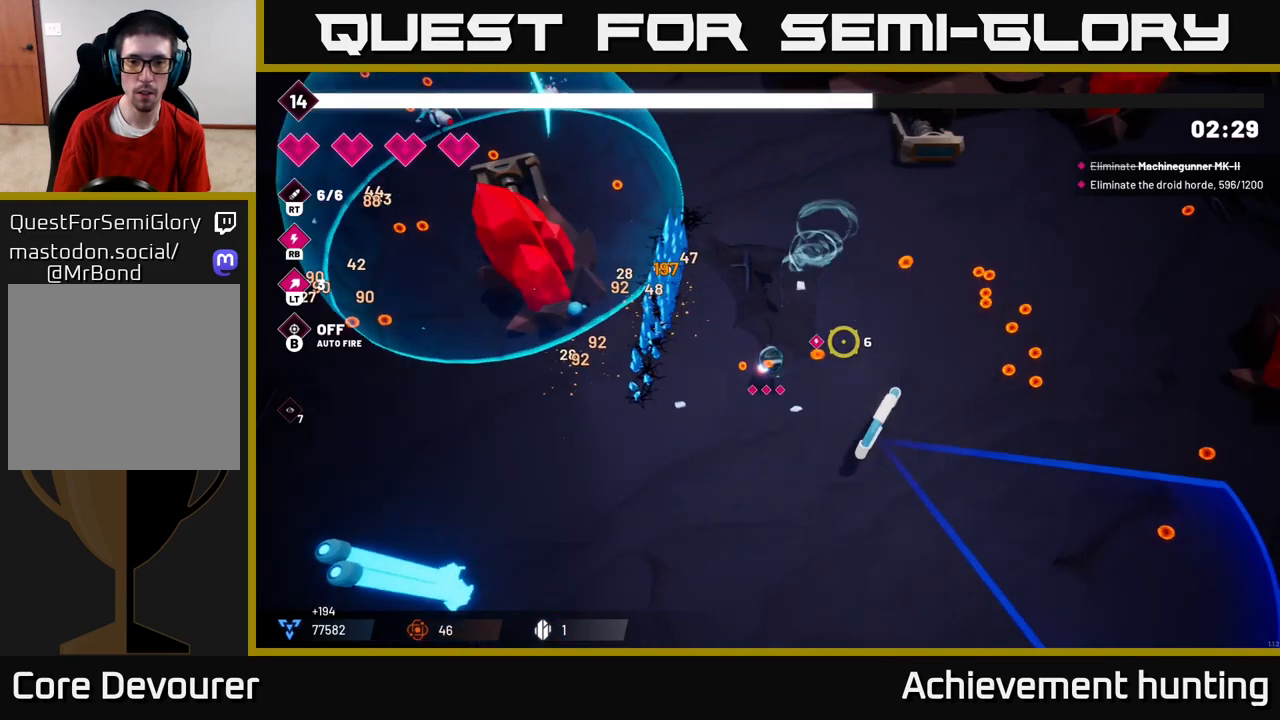
{"buttons": [], "left_stick": "right", "right_stick": "right", "events": [[150, "L2", "down"], [283, "L2", "up"]]}
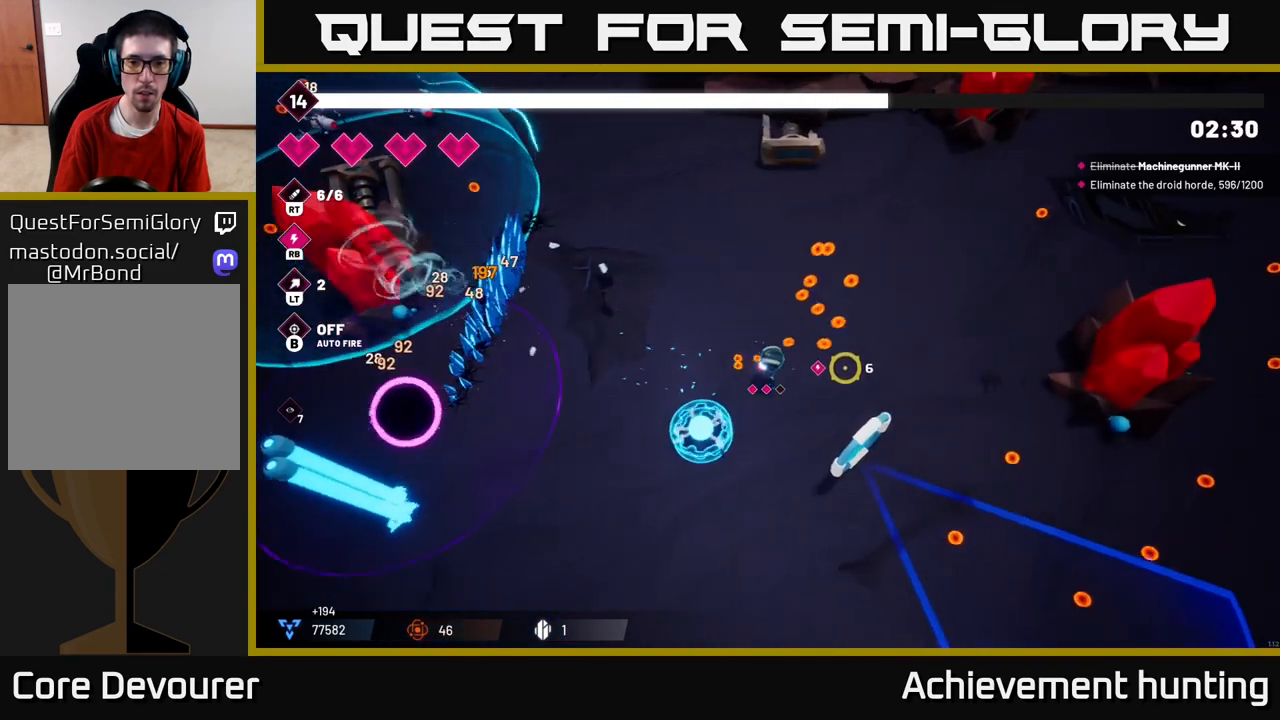
{"buttons": [], "left_stick": "down-right", "right_stick": "right", "events": [[33, "left_stick", "down-right"]]}
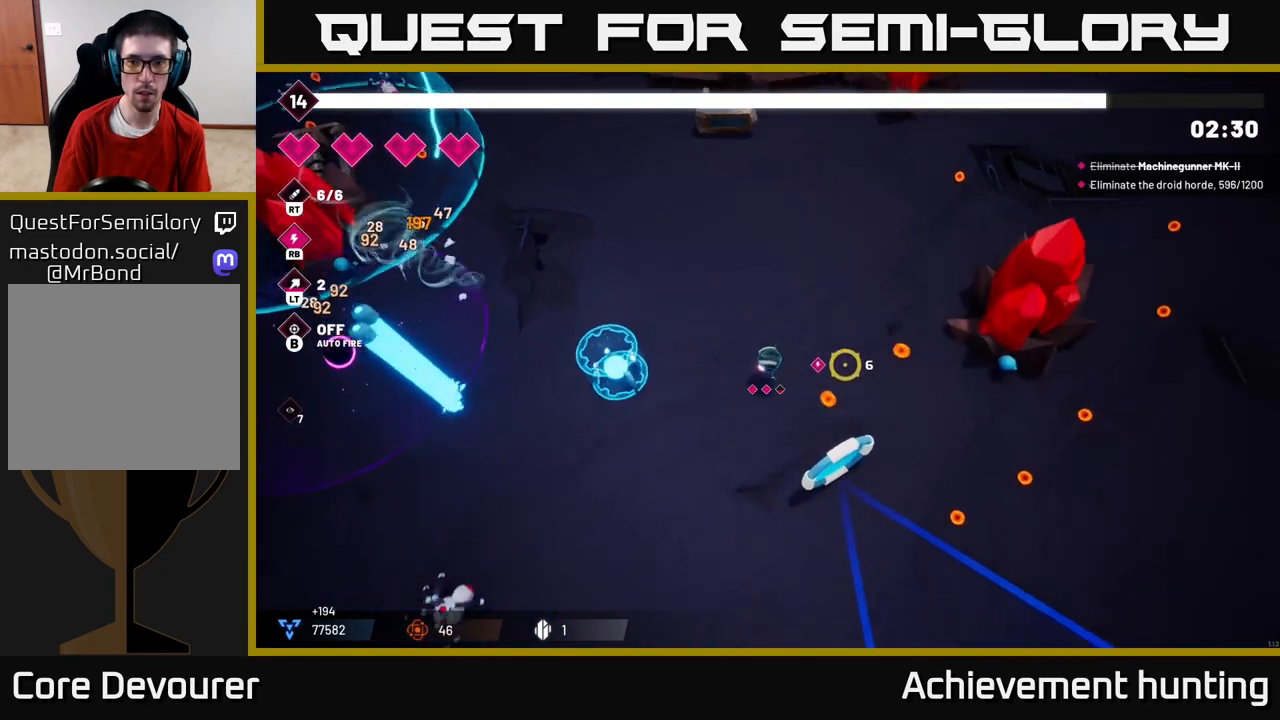
{"buttons": [], "left_stick": "up-right", "right_stick": "right", "events": [[150, "left_stick", "right"], [300, "L2", "down"], [350, "left_stick", "up-right"], [433, "L2", "up"]]}
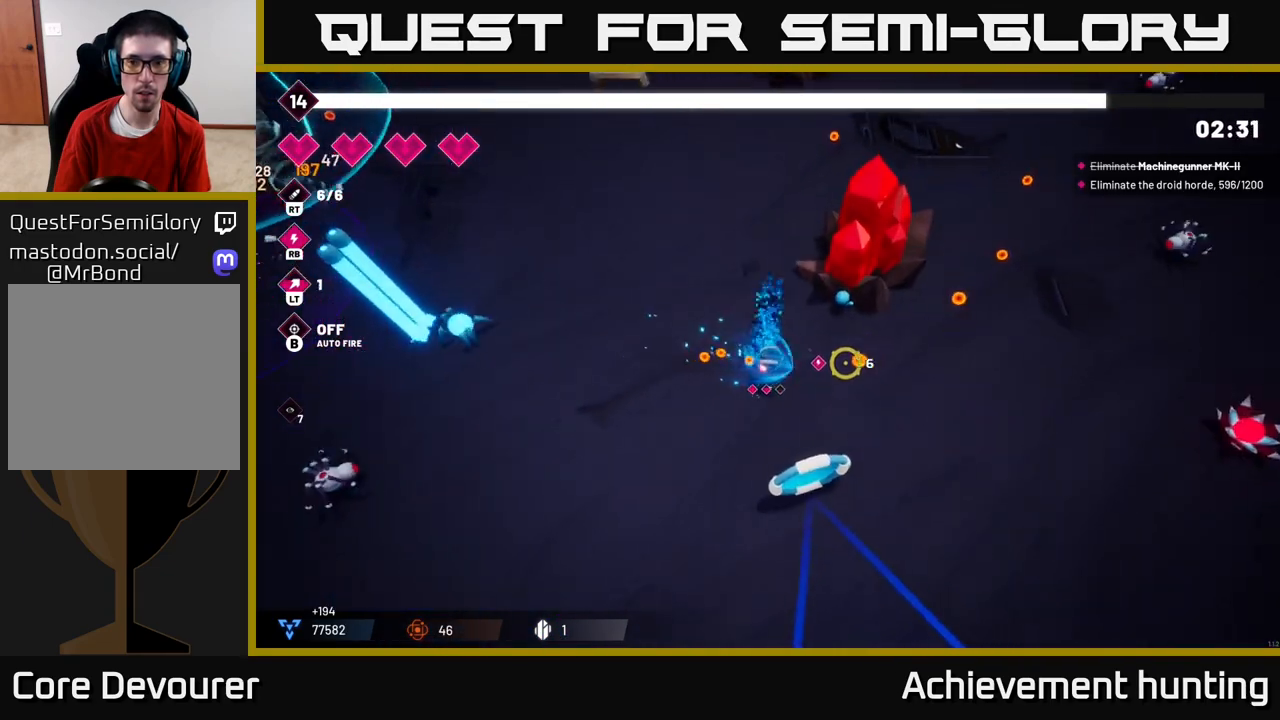
{"buttons": ["R2"], "left_stick": "right", "right_stick": "right", "events": [[250, "left_stick", "right"], [450, "R2", "down"]]}
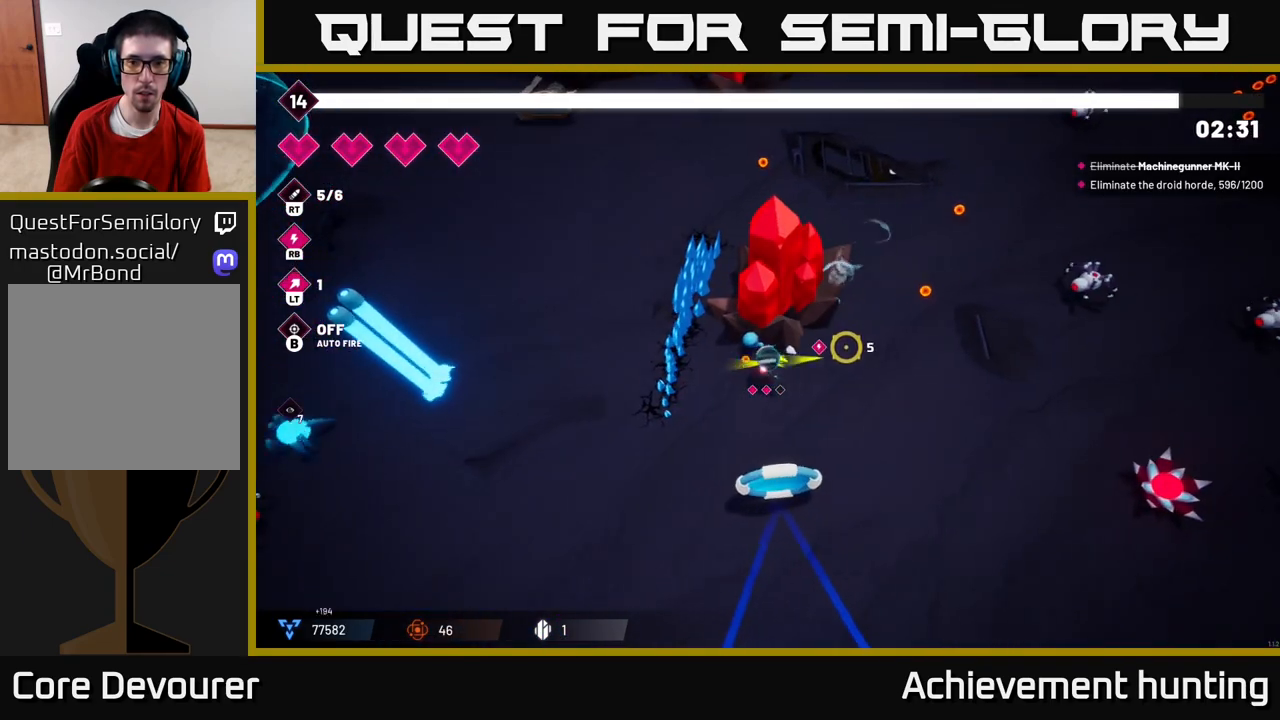
{"buttons": [], "left_stick": "right", "right_stick": "right", "events": [[117, "R2", "up"]]}
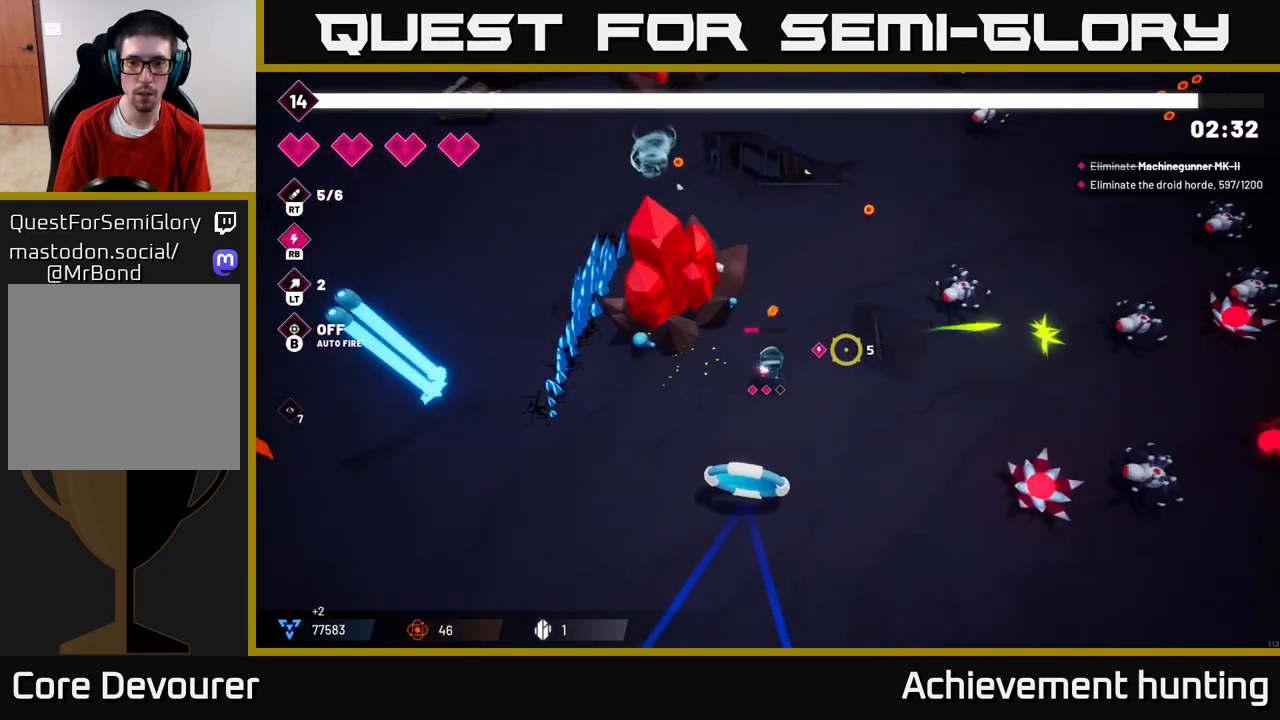
{"buttons": [], "left_stick": "right", "right_stick": "right", "events": [[150, "R2", "down"], [150, "right_stick", "up-right"], [300, "right_stick", "right"], [333, "R2", "up"]]}
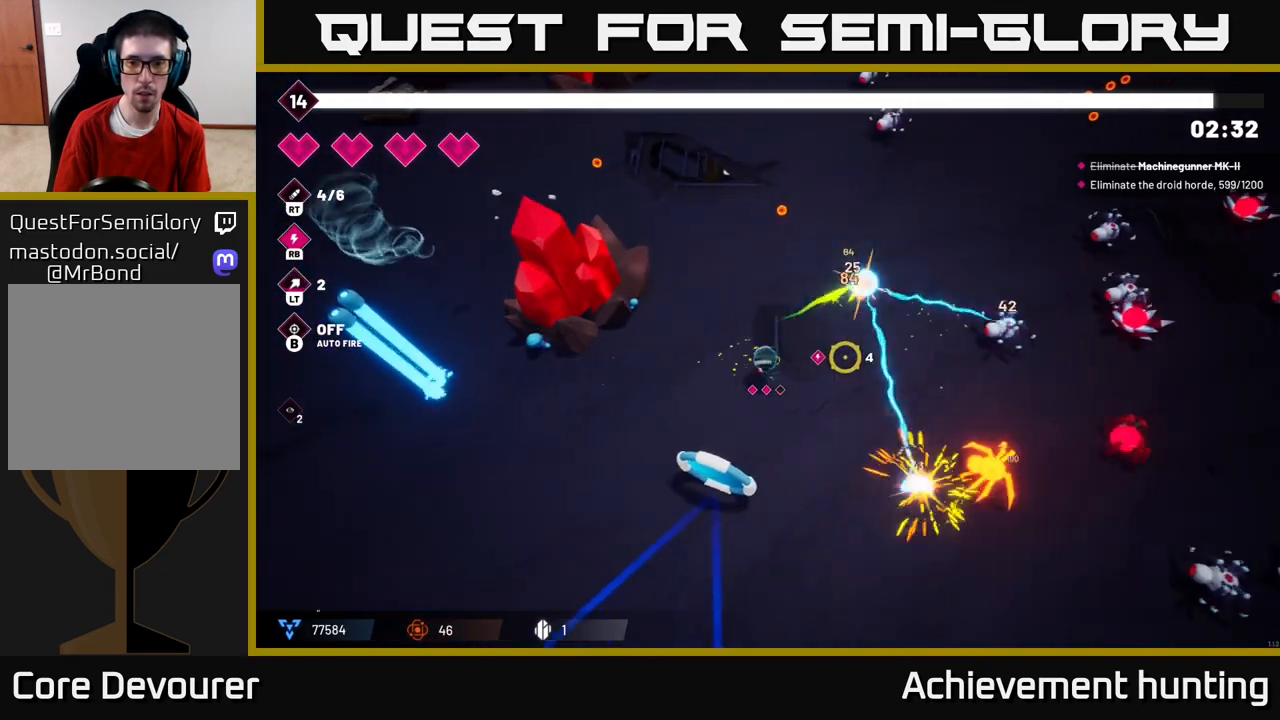
{"buttons": [], "left_stick": "right", "right_stick": "right", "events": [[83, "R2", "down"], [317, "R2", "up"]]}
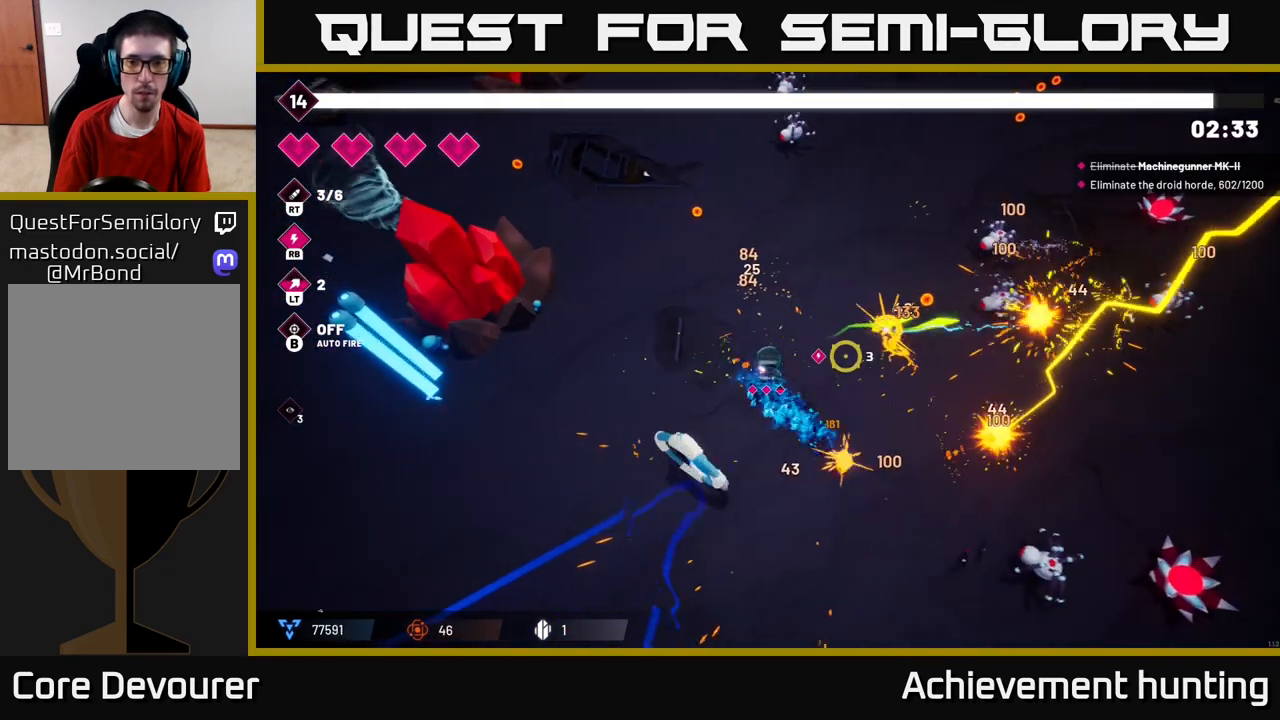
{"buttons": [], "left_stick": "up-right", "right_stick": "right", "events": [[83, "R2", "down"], [183, "left_stick", "up-right"], [267, "R2", "up"]]}
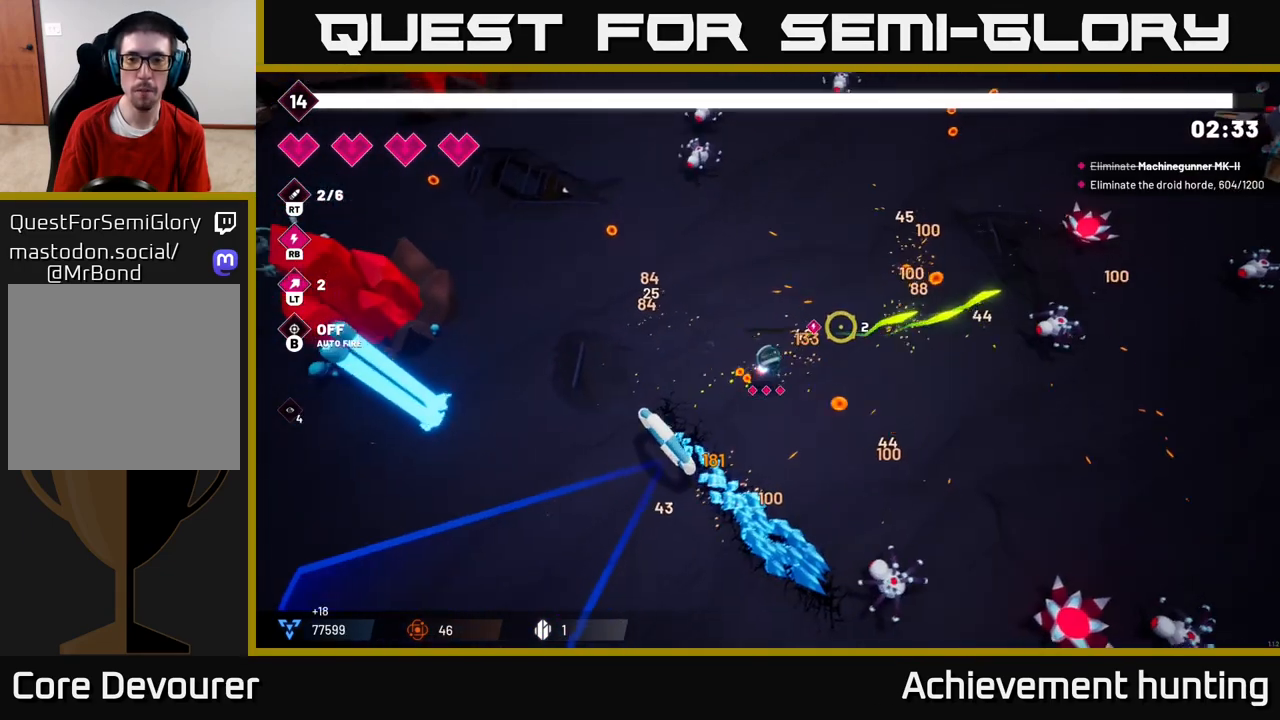
{"buttons": [], "left_stick": "right", "right_stick": "right", "events": [[17, "left_stick", "right"], [67, "R2", "down"], [250, "R2", "up"]]}
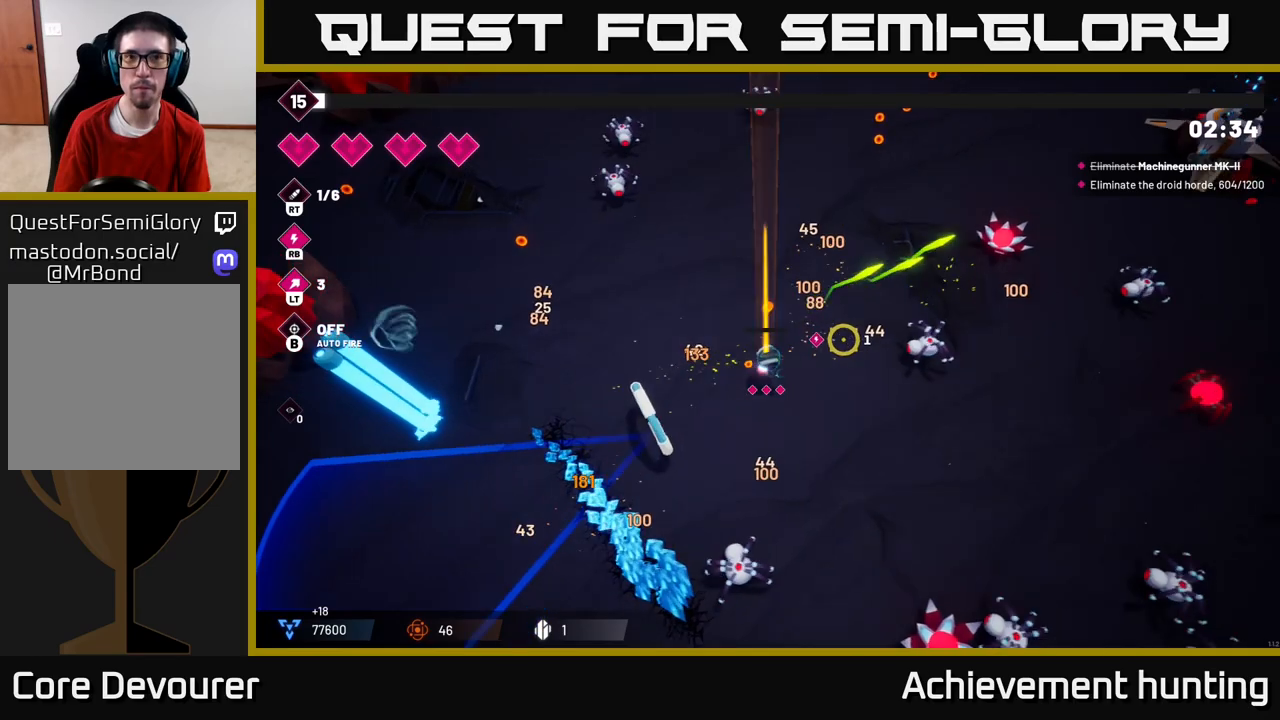
{"buttons": [], "left_stick": "down-right", "right_stick": "right", "events": [[33, "left_stick", "down-right"], [83, "R2", "down"], [133, "left_stick", "down"], [300, "left_stick", "down-right"], [433, "R2", "up"]]}
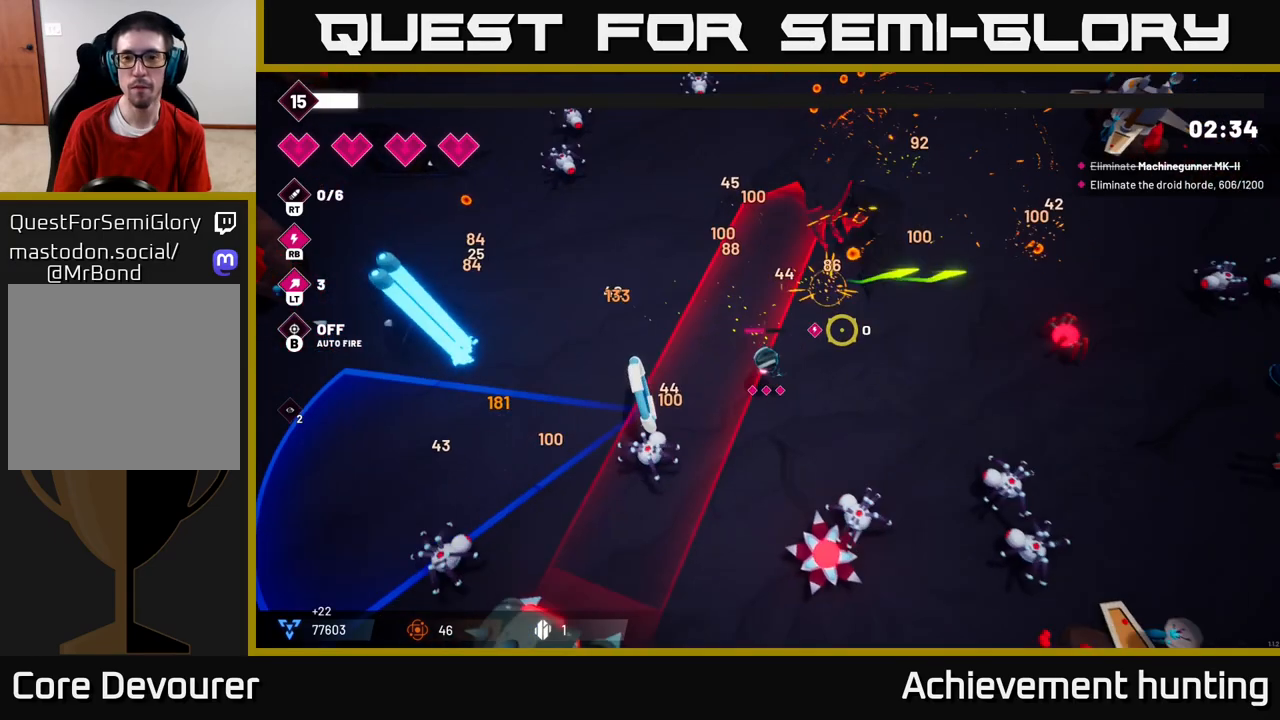
{"buttons": [], "left_stick": "up-right", "right_stick": "down", "events": [[50, "left_stick", "right"], [300, "left_stick", "up-right"], [433, "right_stick", "down"]]}
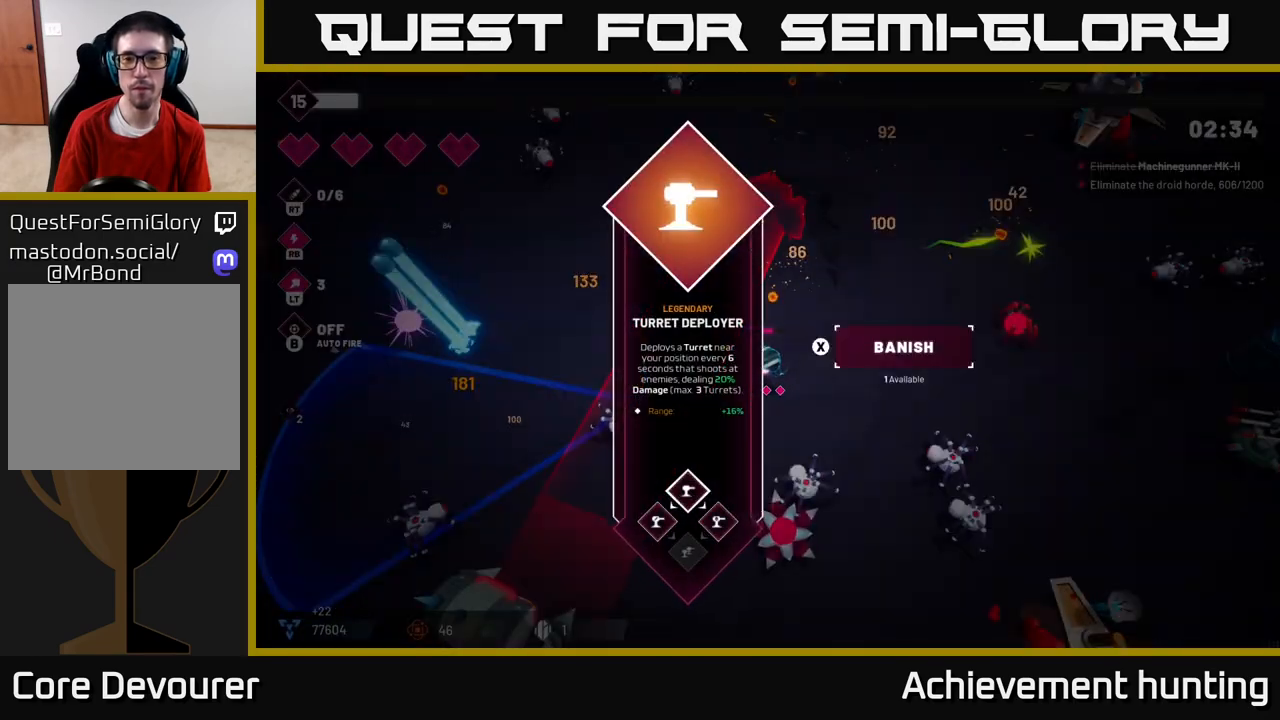
{"buttons": [], "left_stick": "center", "right_stick": "center", "events": [[17, "left_stick", "center"], [183, "right_stick", "center"]]}